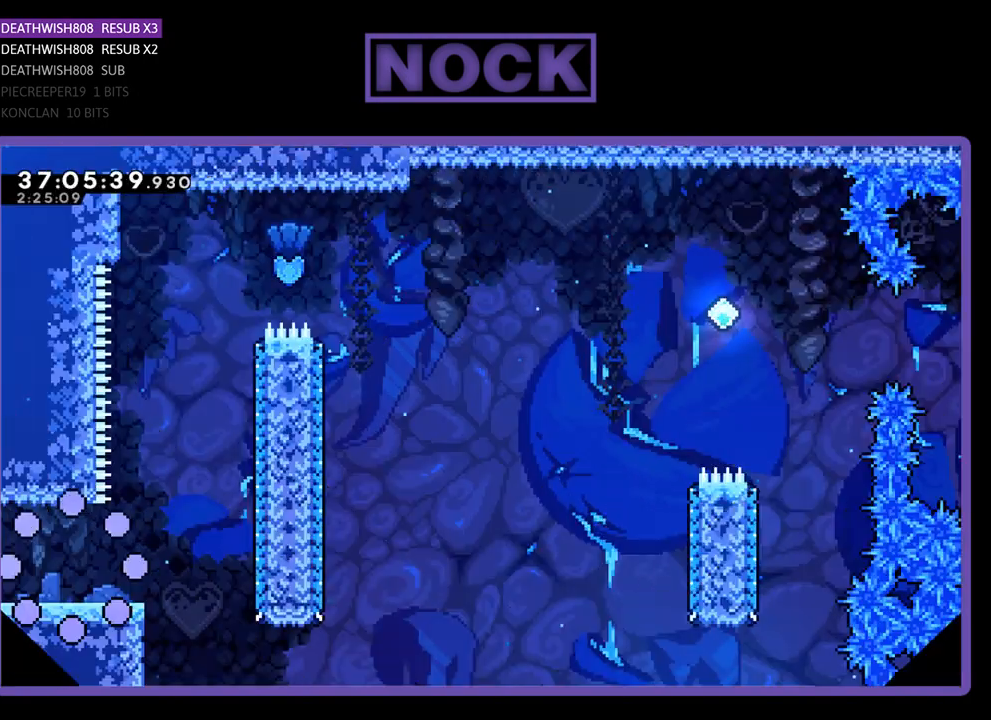
Gameplay with a controller (PlayStation layout); each line is a JSON object with the inputs held at the frame after it. "events" lists button and stick changes between this image and that frame as [ms after this image, input, new state], when the widget could be followed in between. Not read: left_stick right_stick.
{"buttons": ["R2", "DPAD_RIGHT"], "events": []}
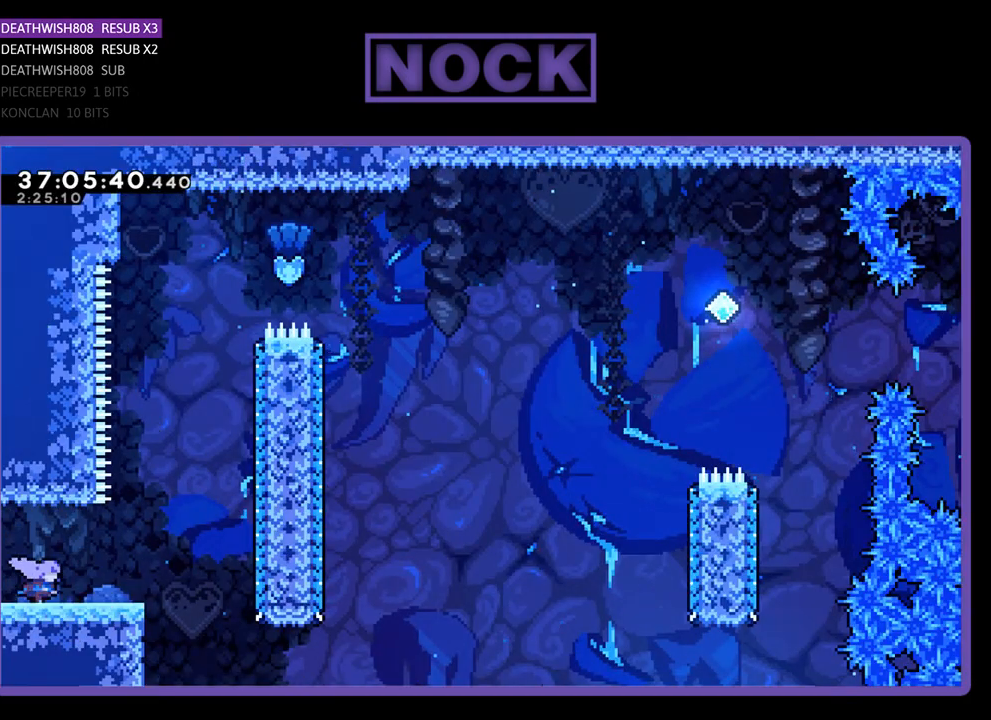
{"buttons": ["R2", "DPAD_UP"], "events": [[267, "CROSS", "down"], [367, "DPAD_UP", "down"], [400, "DPAD_RIGHT", "up"], [433, "CROSS", "up"]]}
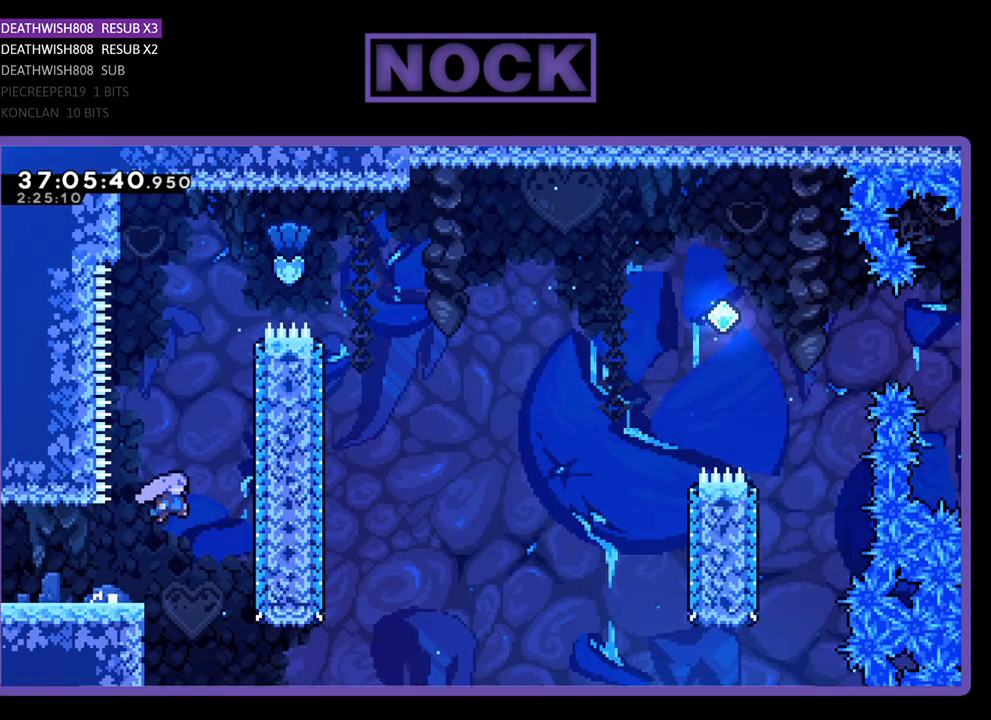
{"buttons": ["CIRCLE", "R2", "DPAD_UP", "DPAD_RIGHT"], "events": [[133, "CIRCLE", "down"], [333, "CIRCLE", "up"], [400, "DPAD_RIGHT", "down"], [467, "CIRCLE", "down"]]}
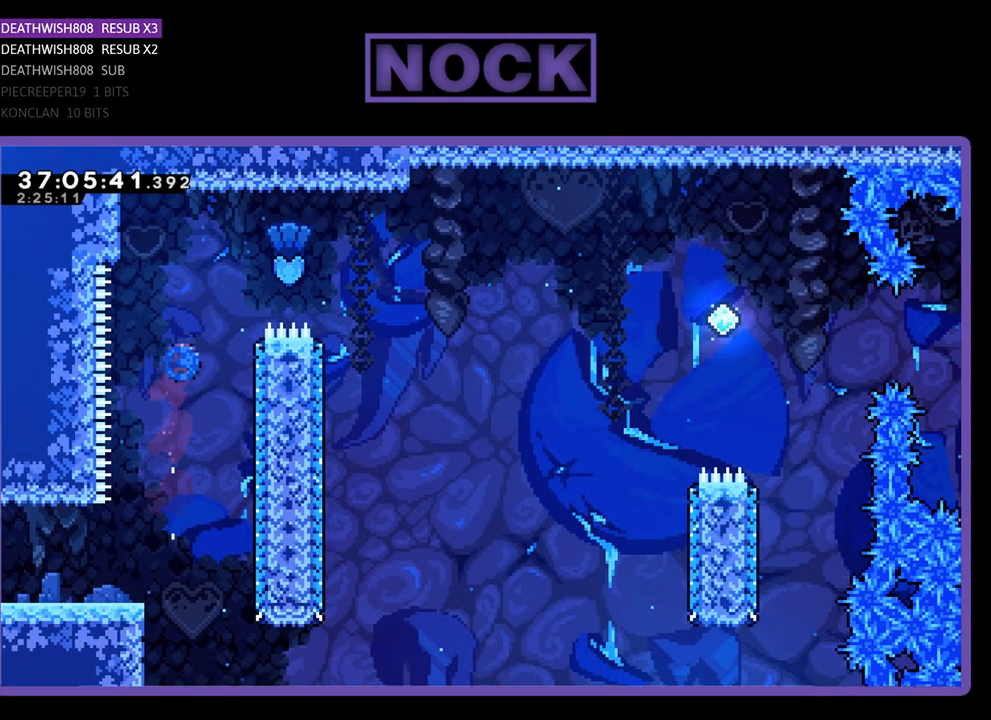
{"buttons": ["R2", "DPAD_RIGHT"], "events": [[200, "CIRCLE", "up"], [233, "DPAD_UP", "up"]]}
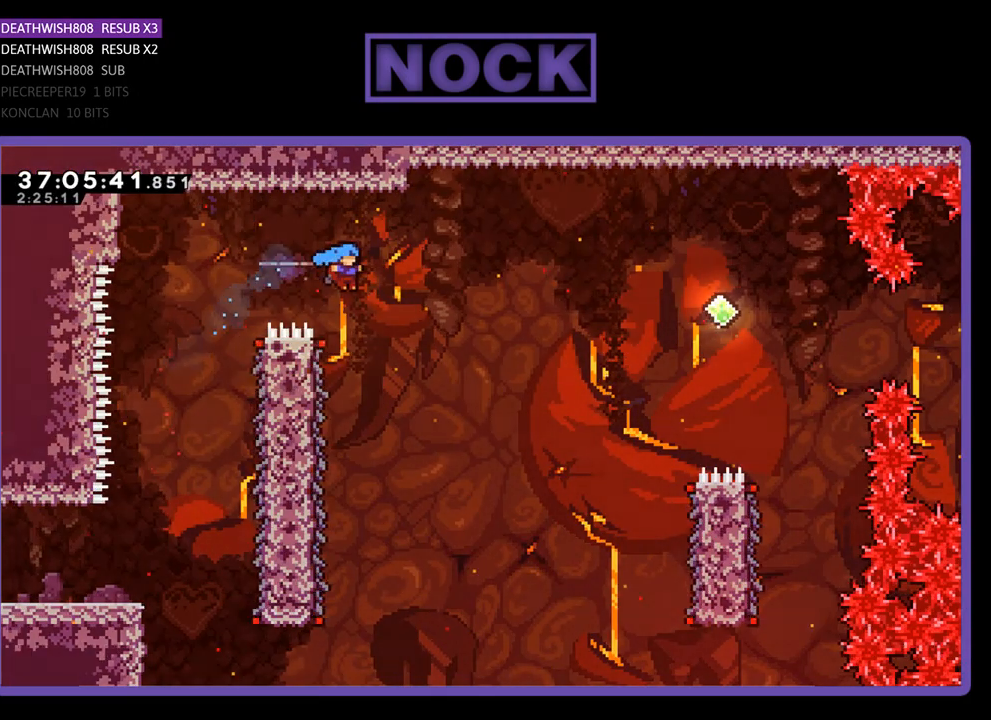
{"buttons": ["R2", "DPAD_LEFT"], "events": [[167, "DPAD_RIGHT", "up"], [367, "DPAD_LEFT", "down"]]}
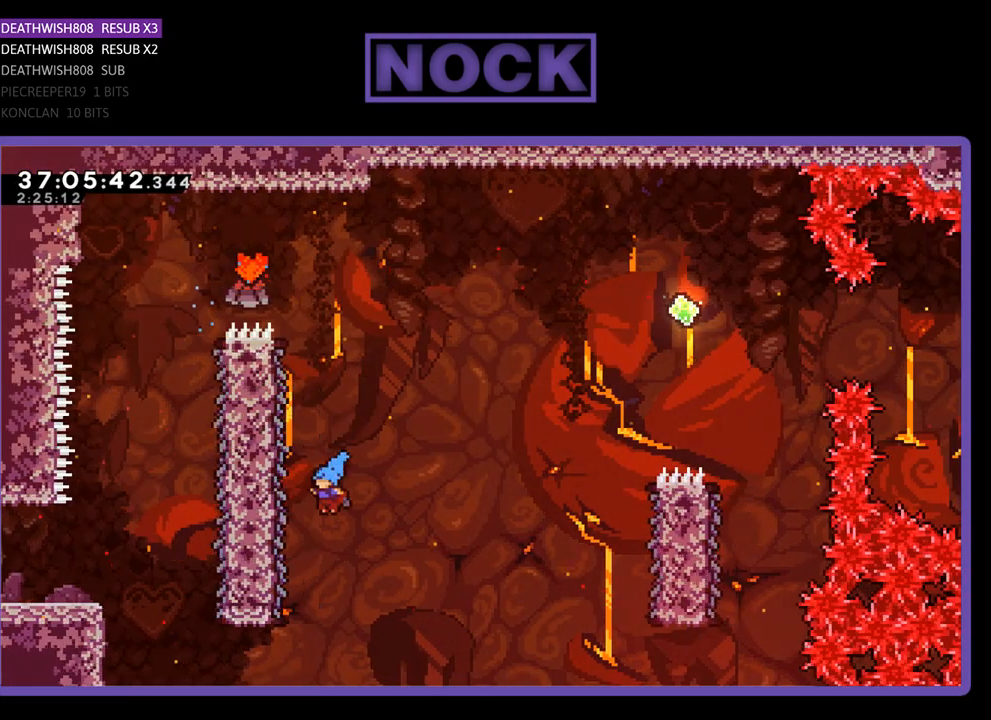
{"buttons": ["R2", "DPAD_RIGHT"], "events": [[233, "DPAD_LEFT", "up"], [233, "DPAD_RIGHT", "down"], [233, "DPAD_UP", "down"], [367, "DPAD_UP", "up"]]}
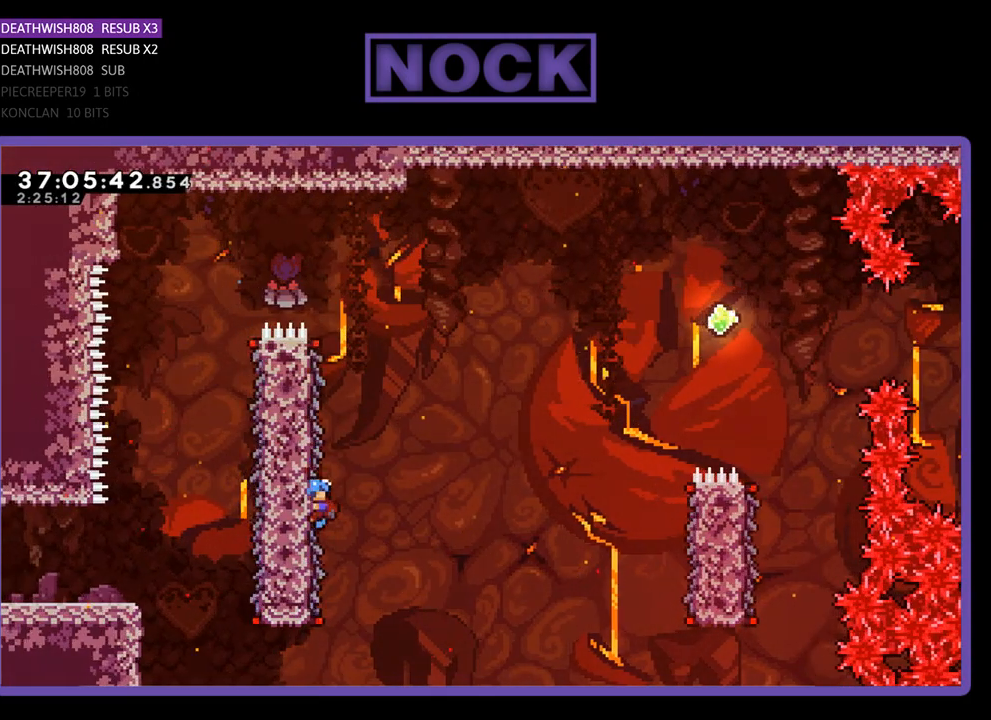
{"buttons": ["CROSS", "R2", "DPAD_RIGHT"], "events": [[333, "CROSS", "down"]]}
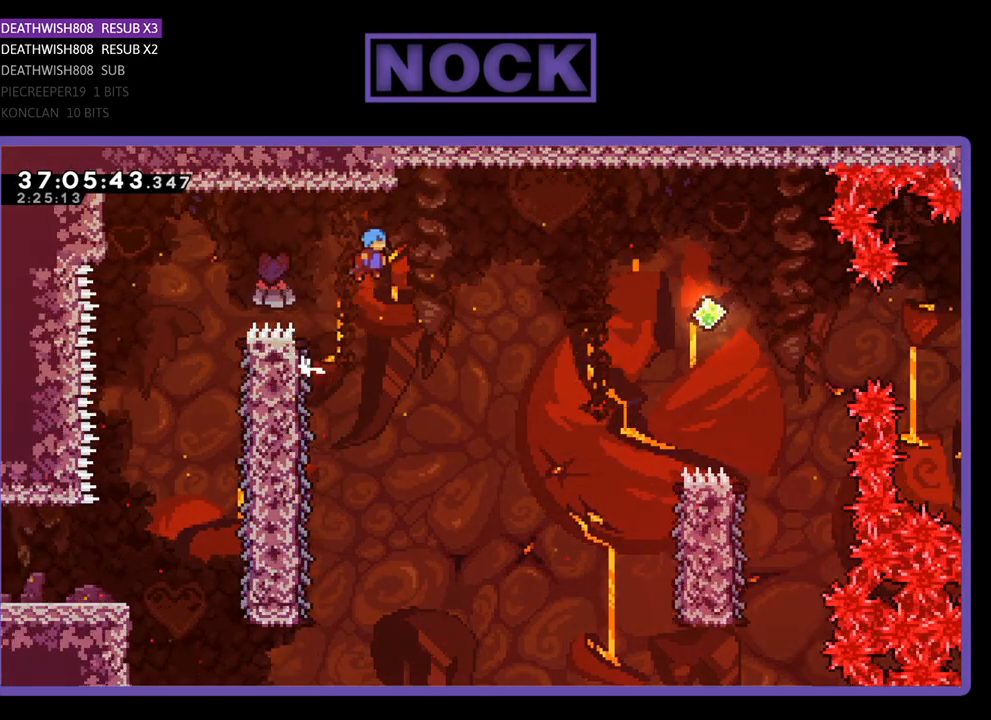
{"buttons": ["CROSS", "R2", "DPAD_RIGHT"], "events": []}
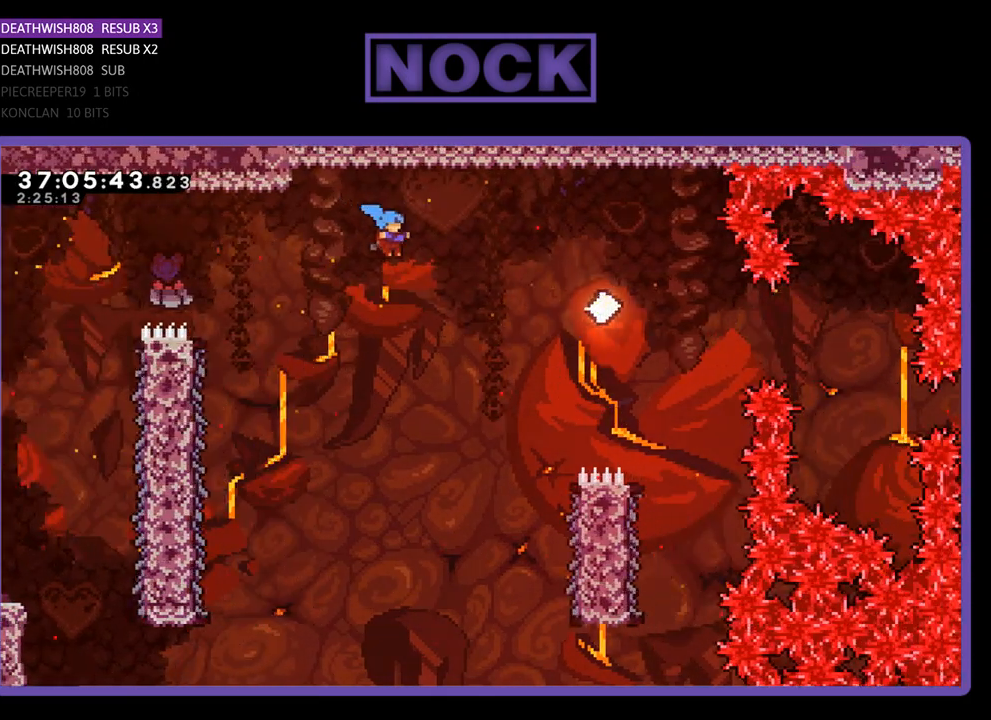
{"buttons": ["R2", "DPAD_RIGHT"], "events": [[167, "CROSS", "up"]]}
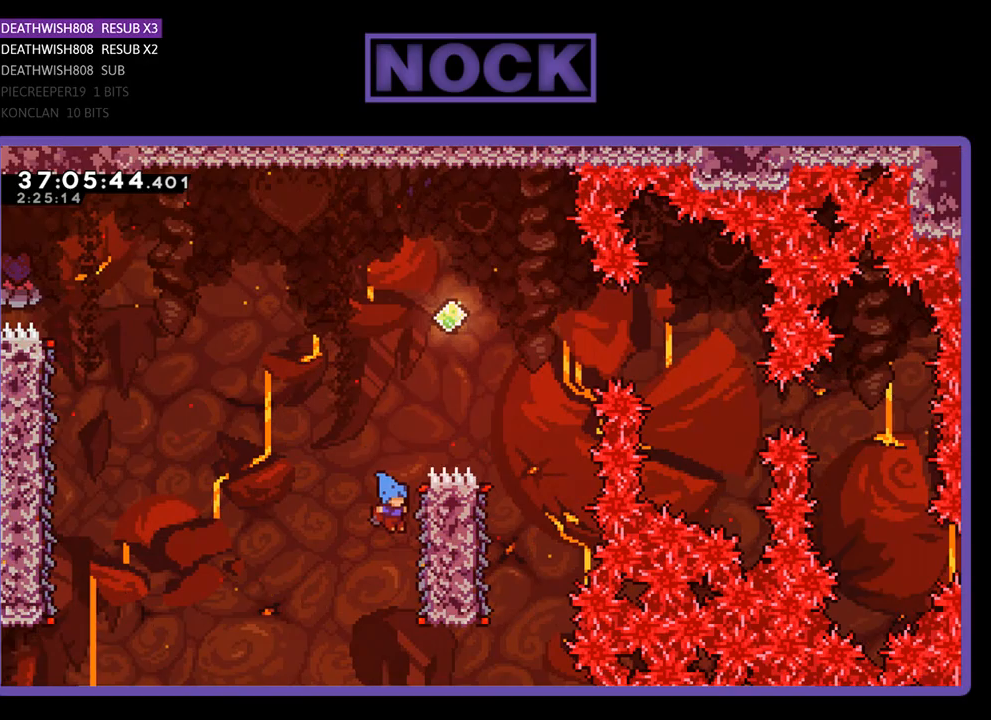
{"buttons": ["CROSS", "R2", "DPAD_UP", "DPAD_RIGHT"], "events": [[167, "DPAD_RIGHT", "up"], [267, "DPAD_UP", "down"], [500, "CROSS", "down"], [500, "DPAD_RIGHT", "down"]]}
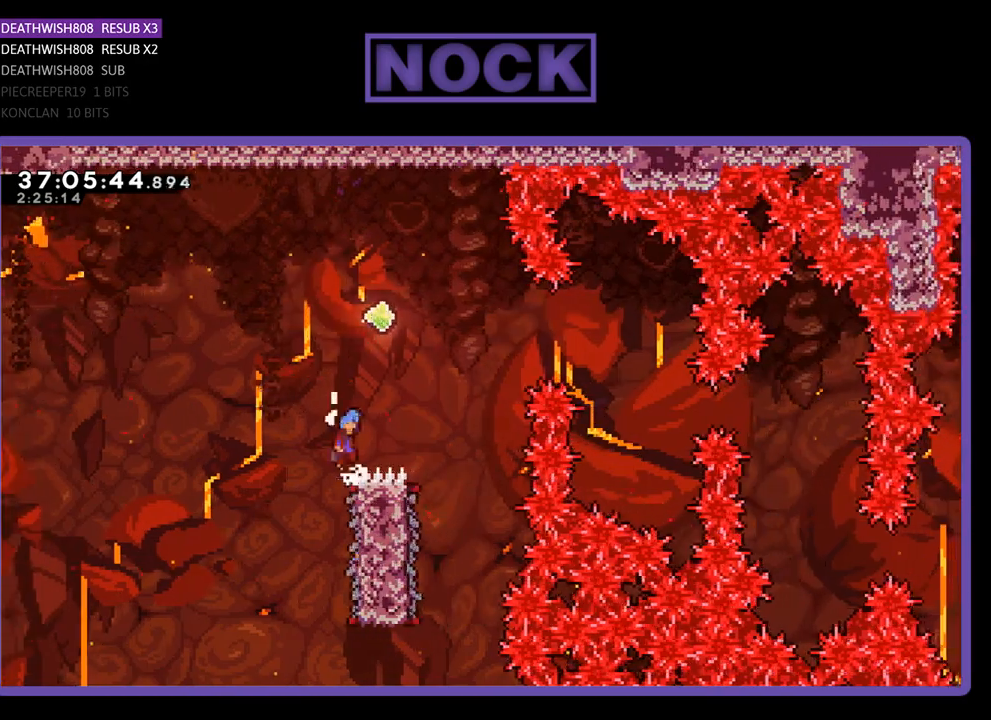
{"buttons": ["R2"], "events": [[367, "DPAD_UP", "up"], [433, "CROSS", "up"], [500, "DPAD_RIGHT", "up"]]}
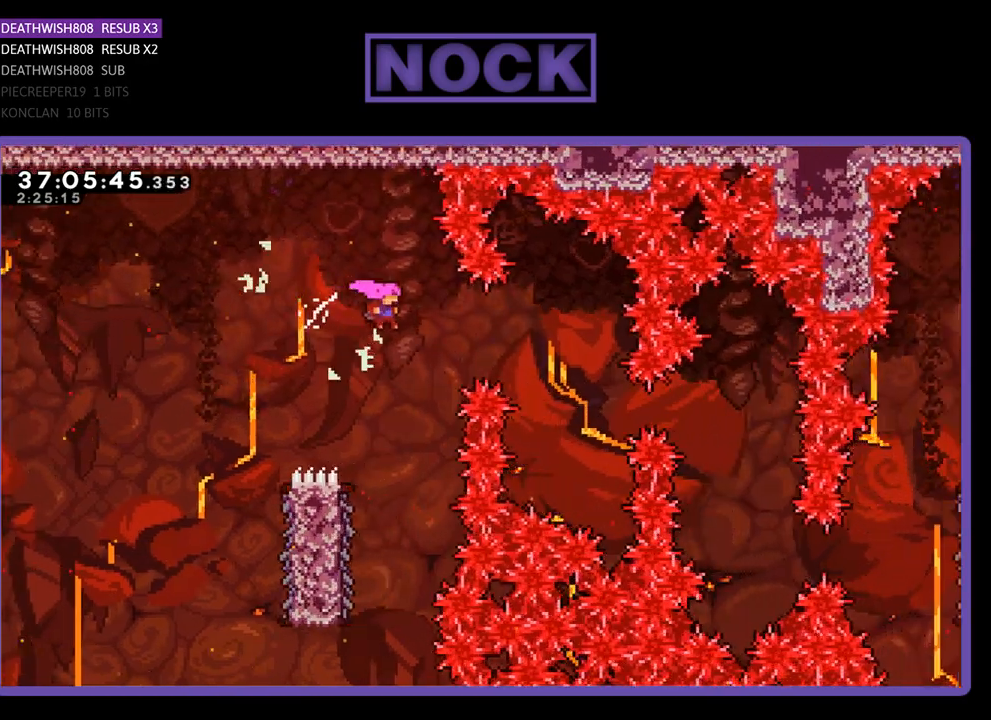
{"buttons": ["R2", "DPAD_LEFT"], "events": [[400, "DPAD_LEFT", "down"]]}
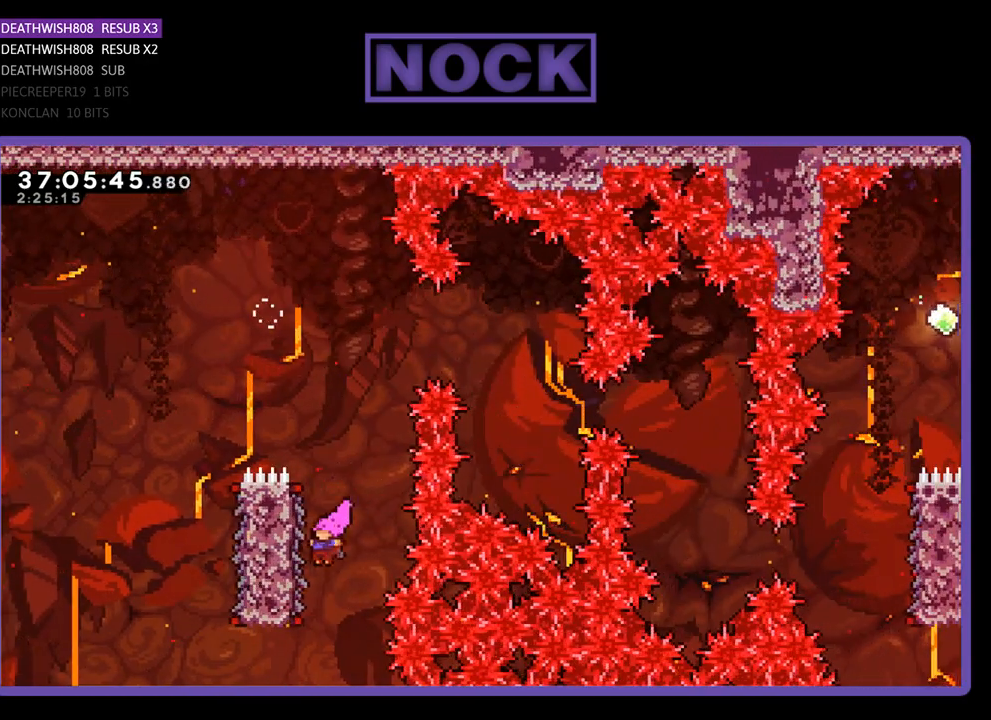
{"buttons": ["R2", "DPAD_RIGHT"], "events": [[267, "DPAD_LEFT", "up"], [267, "DPAD_UP", "down"], [333, "DPAD_RIGHT", "down"], [433, "DPAD_UP", "up"]]}
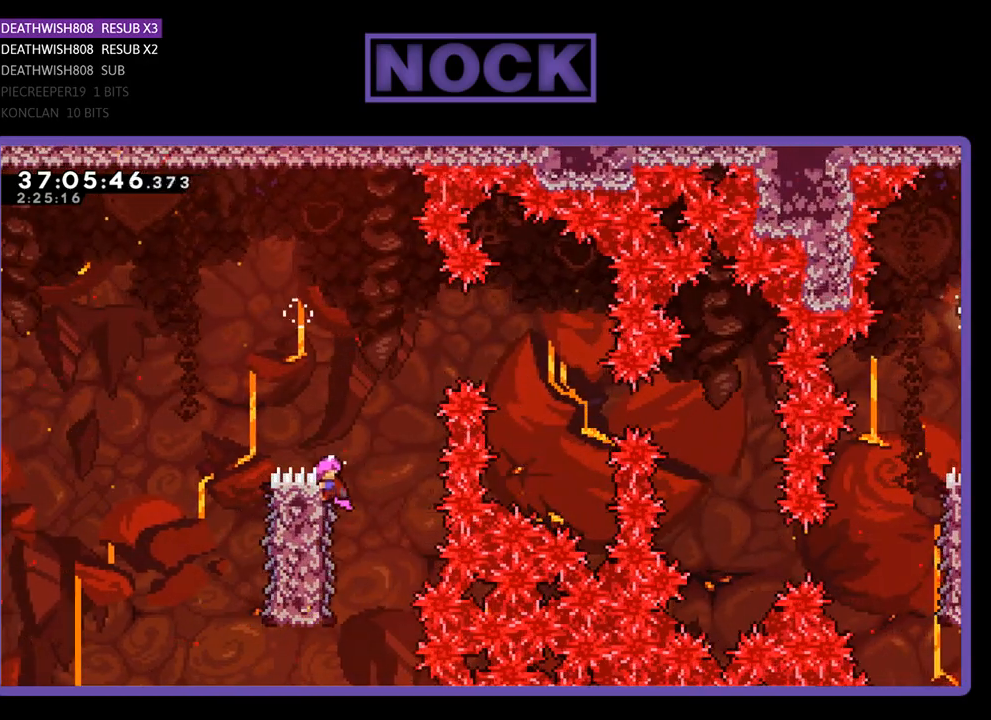
{"buttons": ["R2", "DPAD_RIGHT"], "events": [[67, "CROSS", "down"], [467, "CROSS", "up"]]}
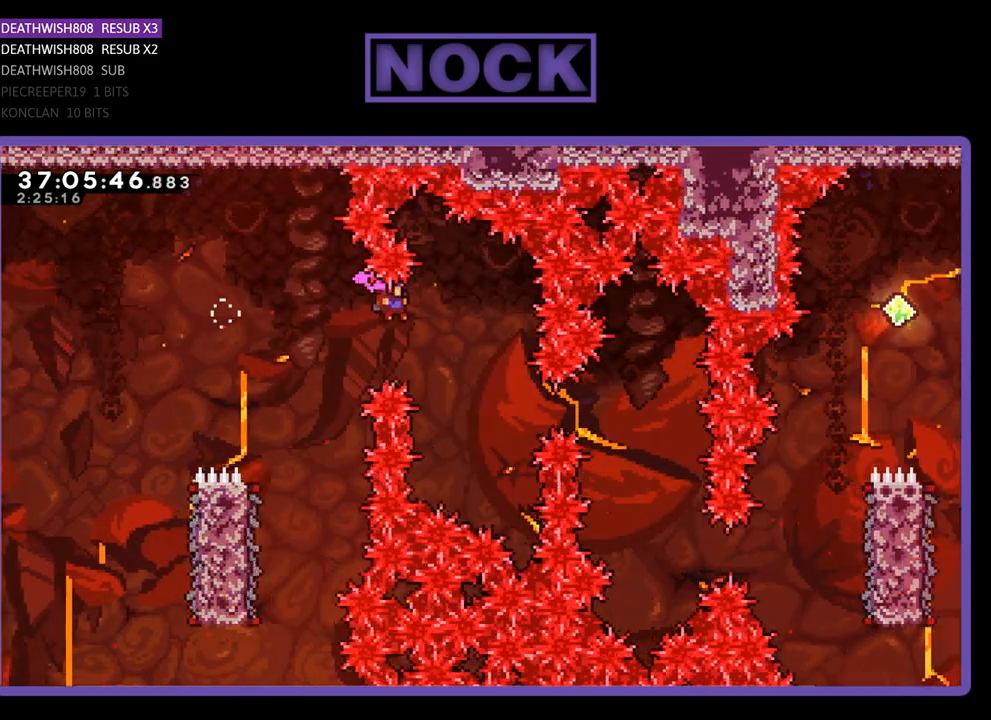
{"buttons": ["R2", "DPAD_RIGHT"], "events": [[300, "CIRCLE", "down"], [467, "CIRCLE", "up"]]}
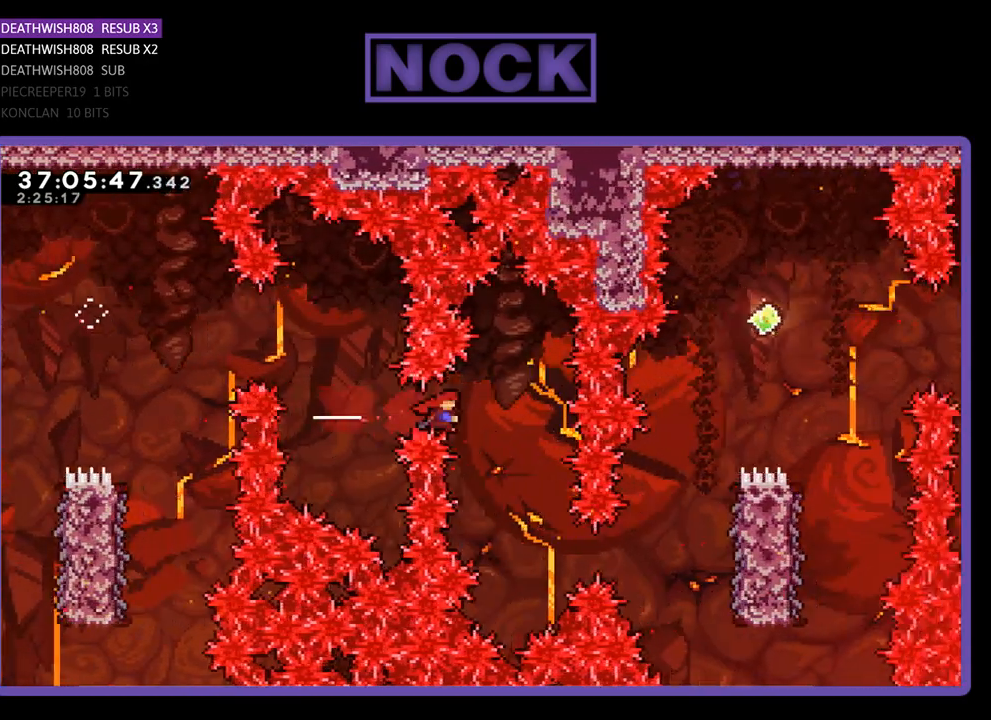
{"buttons": ["CIRCLE", "R2", "DPAD_RIGHT"], "events": [[67, "DPAD_RIGHT", "up"], [400, "DPAD_RIGHT", "down"], [500, "CIRCLE", "down"]]}
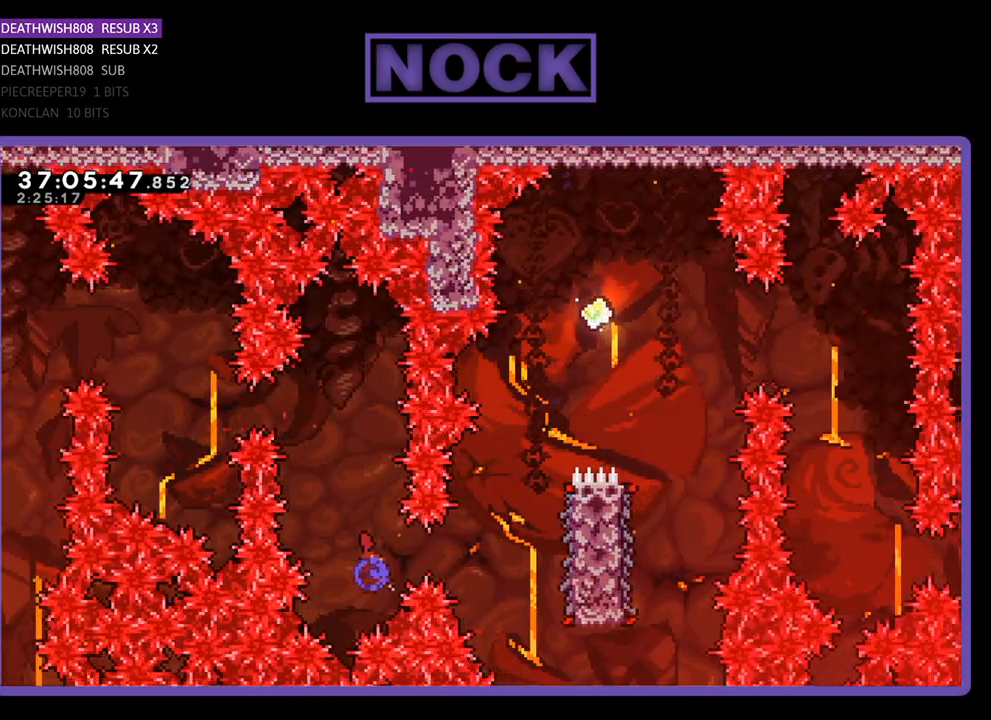
{"buttons": ["R2", "DPAD_UP", "DPAD_RIGHT"], "events": [[267, "CIRCLE", "up"], [267, "DPAD_UP", "down"]]}
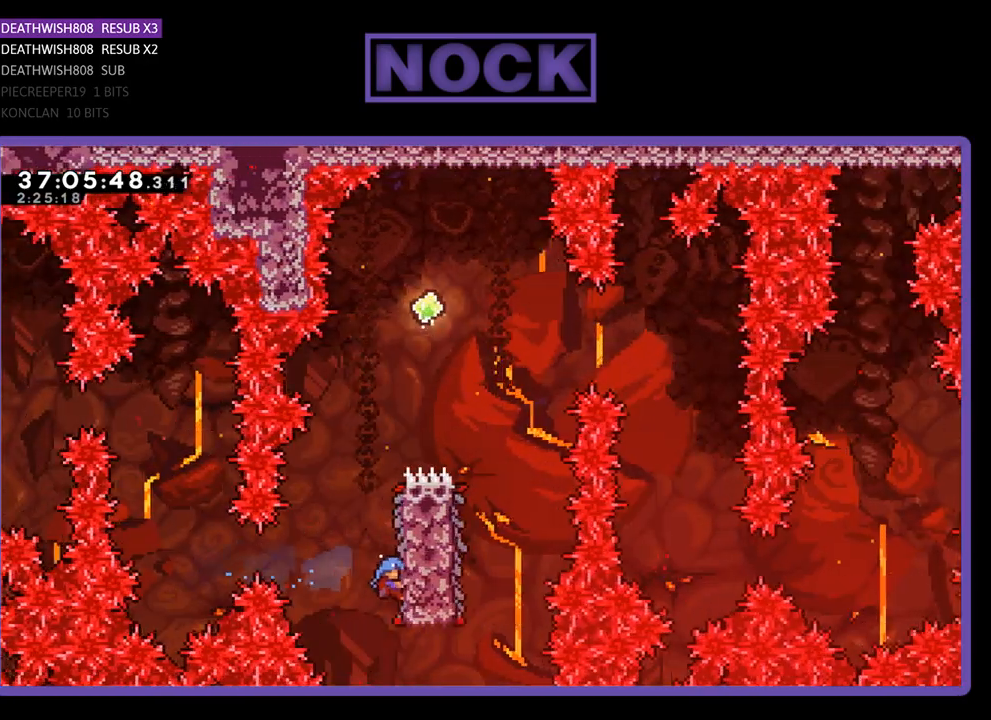
{"buttons": ["CROSS", "R2", "DPAD_UP", "DPAD_RIGHT"], "events": [[333, "CROSS", "down"]]}
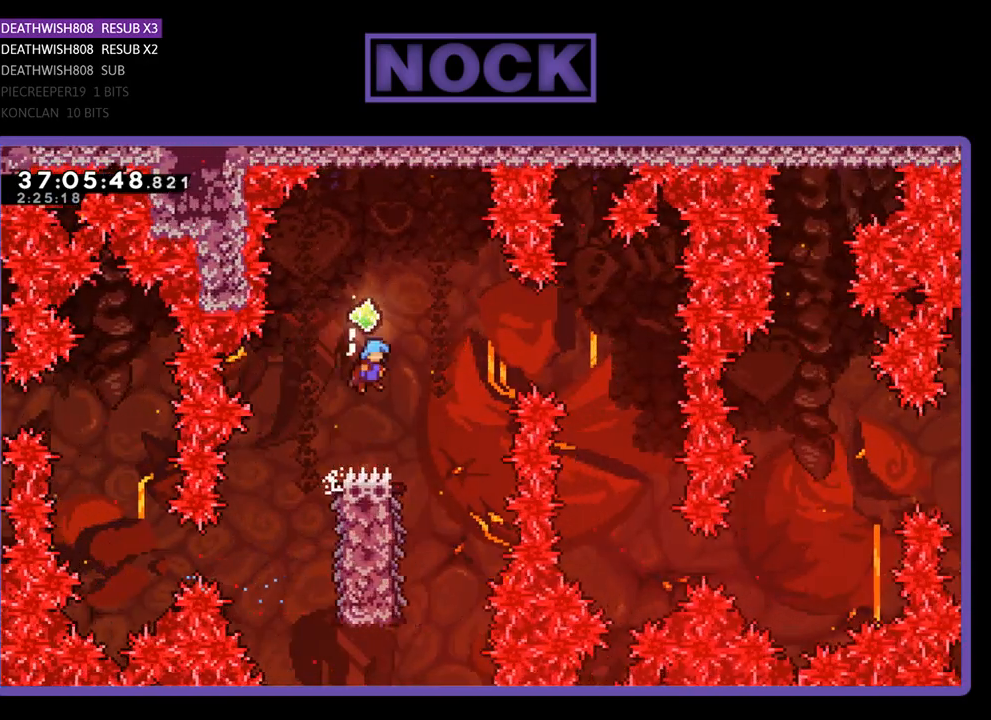
{"buttons": ["R2"], "events": [[167, "DPAD_UP", "up"], [300, "CROSS", "up"], [300, "DPAD_RIGHT", "up"]]}
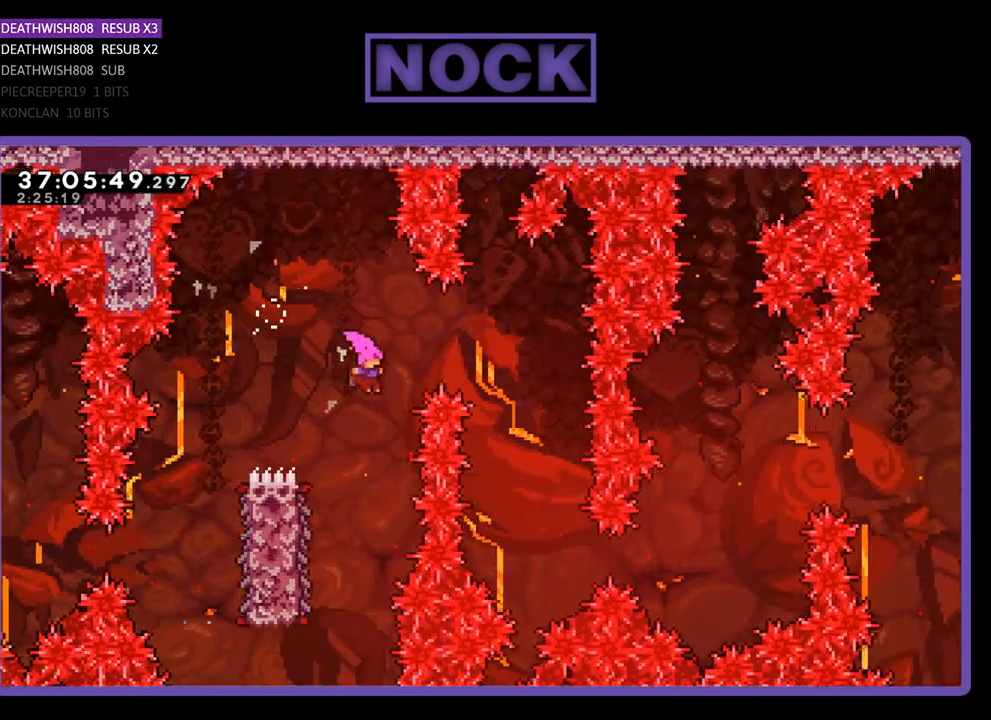
{"buttons": ["R2", "DPAD_LEFT"], "events": [[267, "DPAD_LEFT", "down"]]}
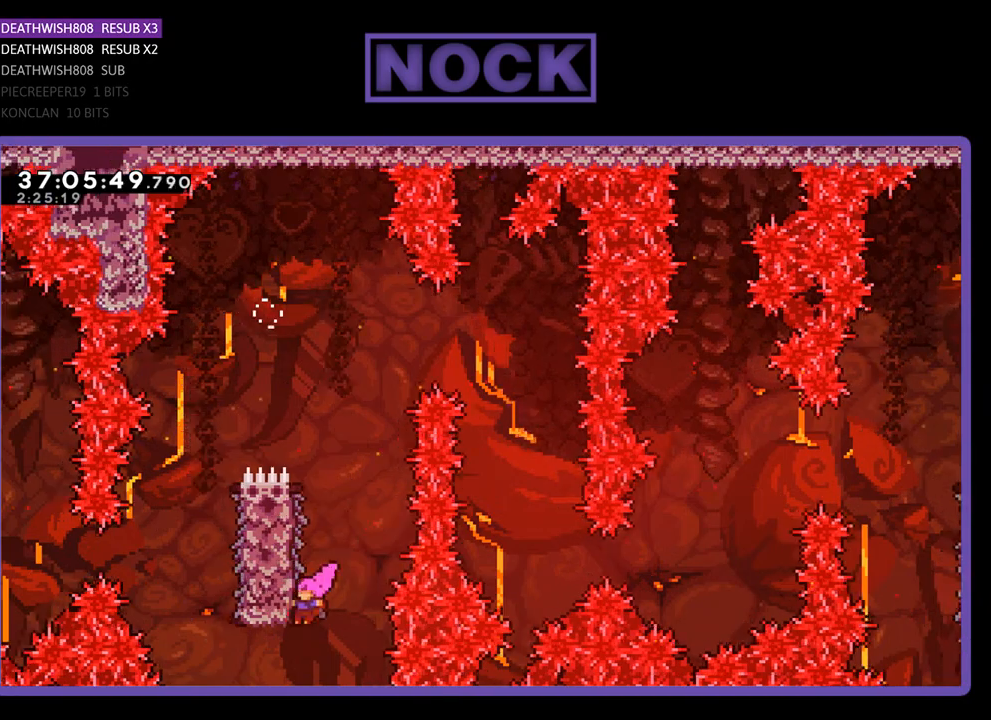
{"buttons": ["CROSS", "R2", "DPAD_RIGHT"], "events": [[133, "DPAD_UP", "down"], [167, "DPAD_LEFT", "up"], [167, "DPAD_UP", "up"], [200, "DPAD_RIGHT", "down"], [300, "DPAD_UP", "down"], [500, "CROSS", "down"], [500, "DPAD_UP", "up"]]}
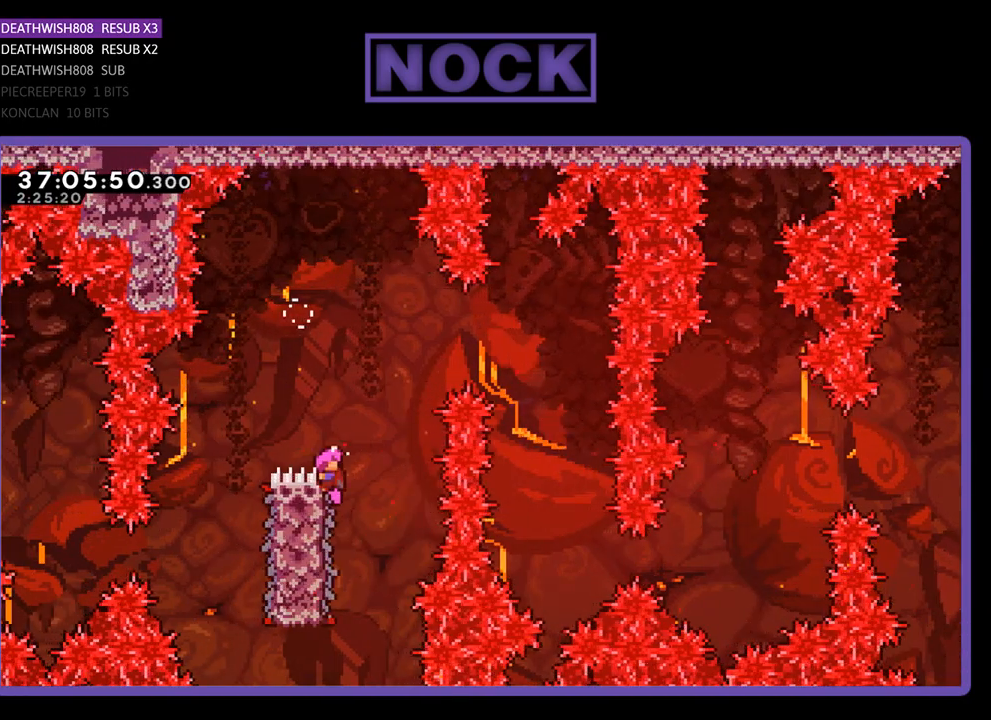
{"buttons": ["R2", "DPAD_RIGHT"], "events": [[433, "CROSS", "up"]]}